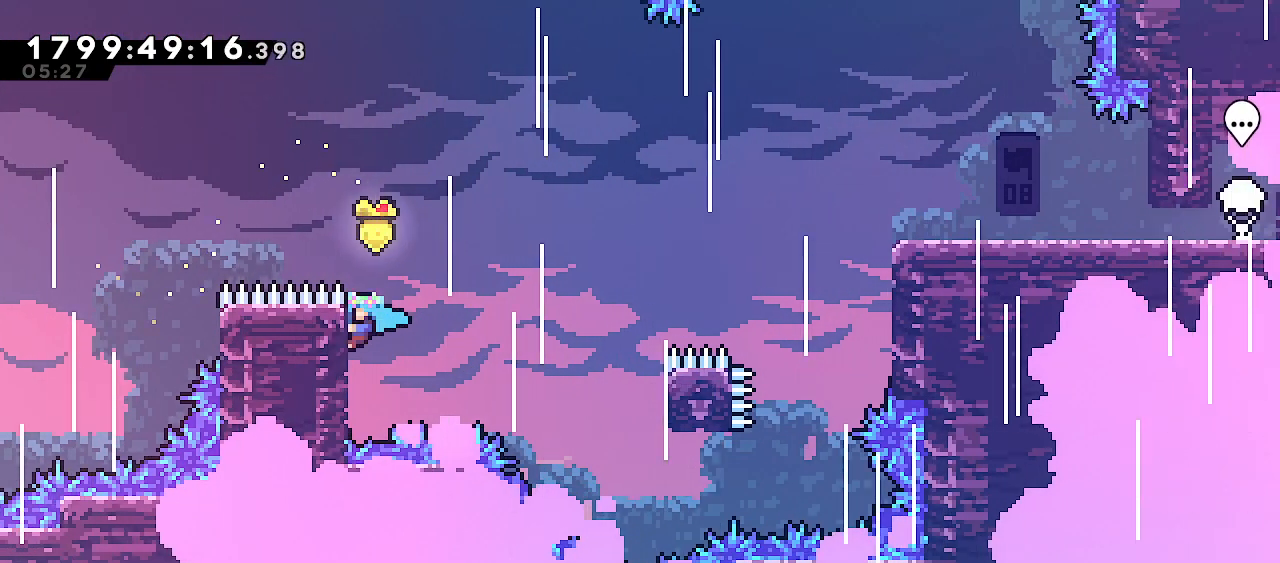
Gameplay with keyboard; each line is a JSON object with the keys held at the frame after it. "events" lists presses ("down") and releases ("up") of "dash", "demo", "down", "escape", "grab", "j2", "jump", "left", "right" and "up" between this image and that frame as [ms after this image, input, new state], when the widget could be followed in between. No other keys are recorded. Mouse input is not recorded. Key names are as the overlay labels them; some are game actions (e.g. jump) rather than physical keys.
{"keys": ["grab", "jump", "right"], "events": [[67, "jump", "down"]]}
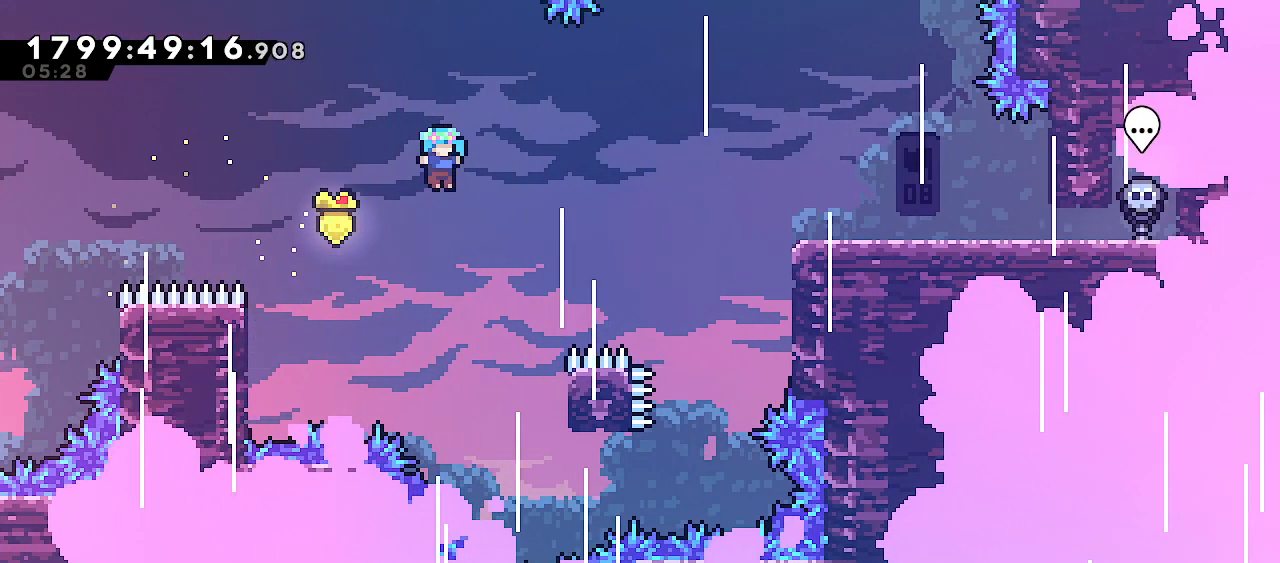
{"keys": ["grab", "right"], "events": [[67, "right", "up"], [233, "jump", "up"], [267, "right", "down"]]}
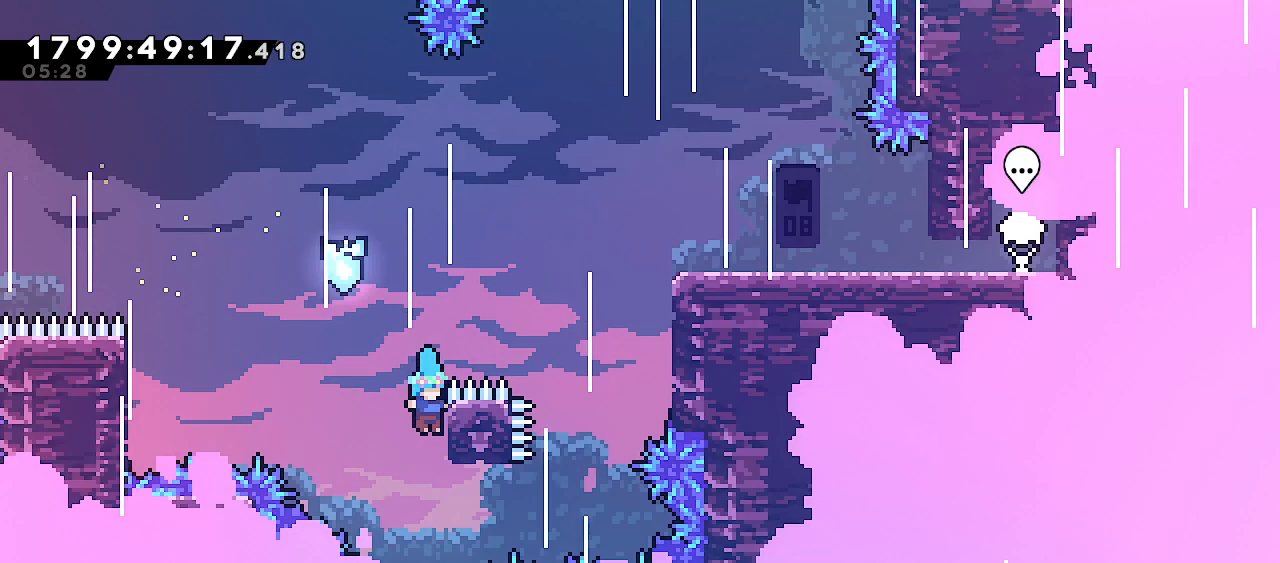
{"keys": ["grab", "jump", "right"], "events": [[33, "up", "down"], [300, "jump", "down"], [417, "up", "up"]]}
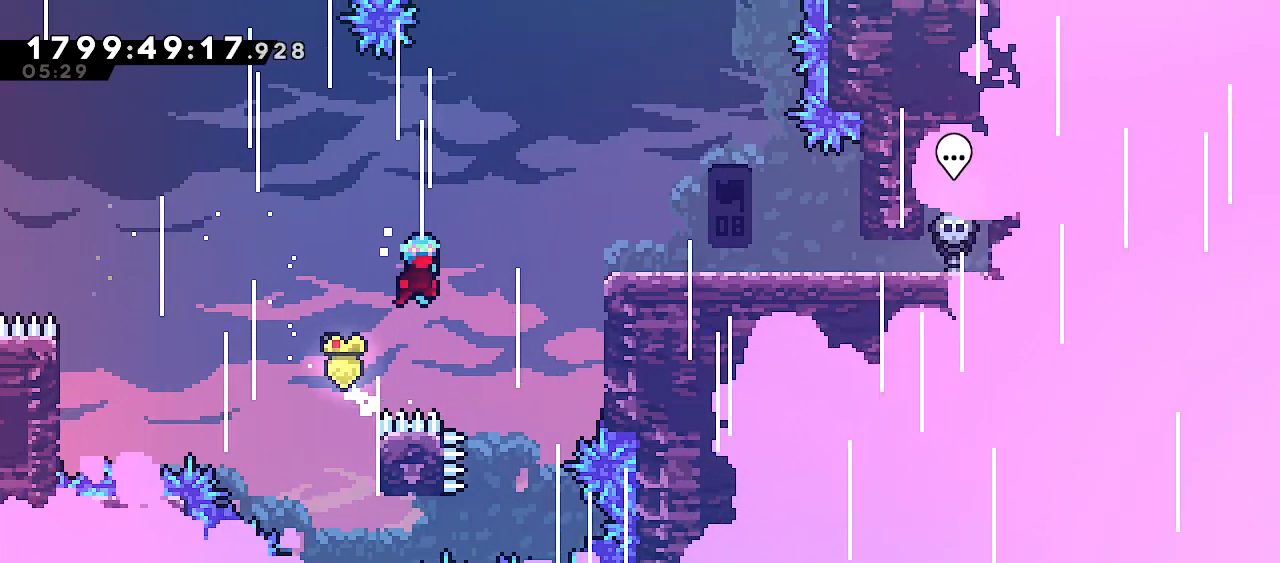
{"keys": ["j2", "jump"], "events": [[150, "grab", "up"], [467, "right", "up"], [500, "j2", "down"]]}
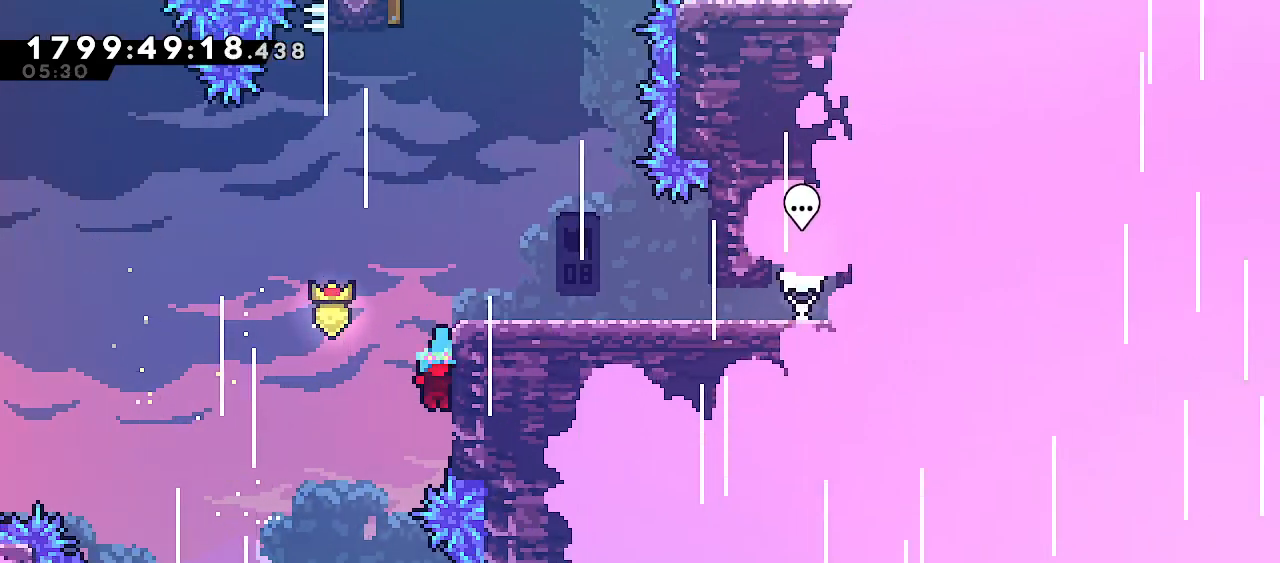
{"keys": ["jump", "right"], "events": [[83, "j2", "up"], [83, "right", "down"]]}
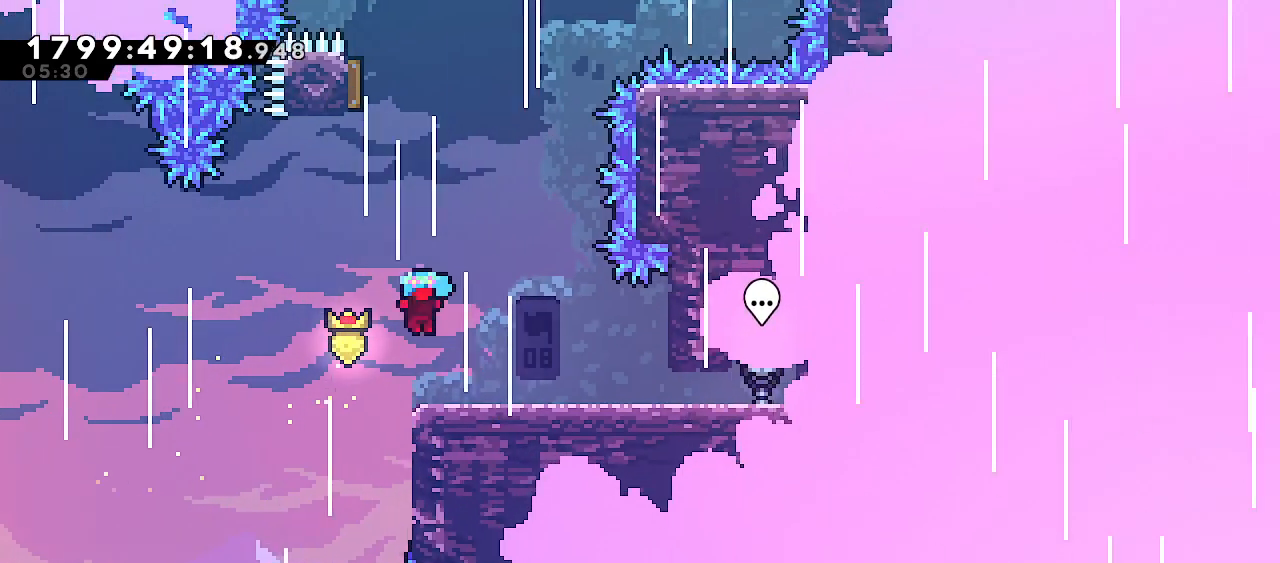
{"keys": ["jump", "left"], "events": [[100, "jump", "up"], [150, "right", "up"], [417, "jump", "down"], [450, "left", "down"]]}
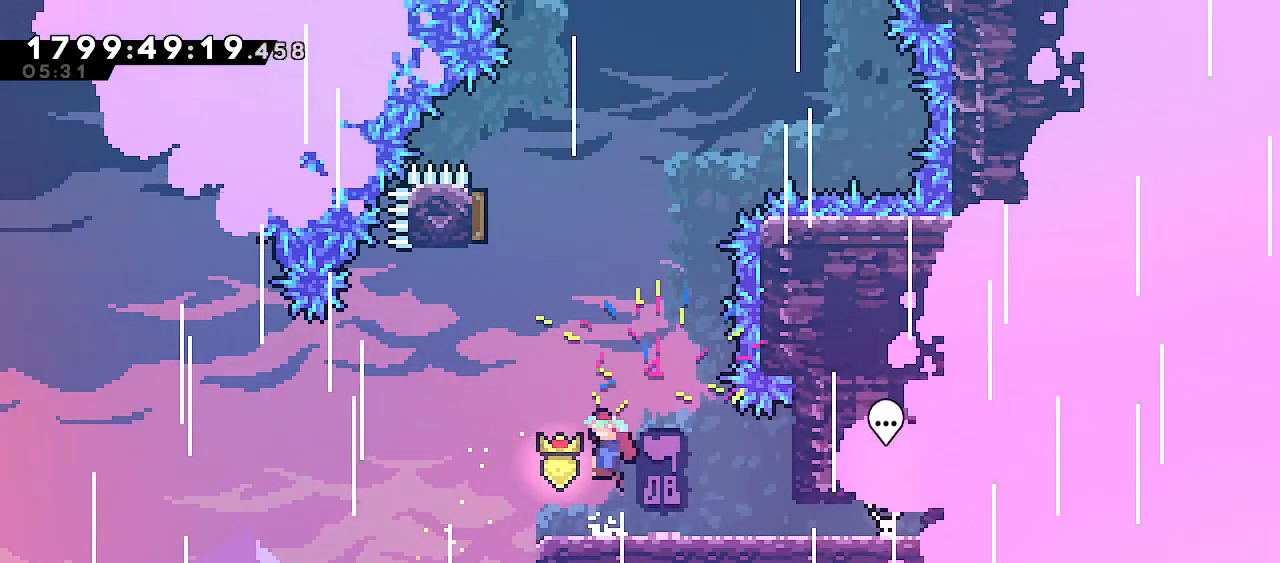
{"keys": ["dash", "up"], "events": [[333, "left", "up"], [350, "up", "down"], [367, "dash", "down"], [400, "jump", "up"]]}
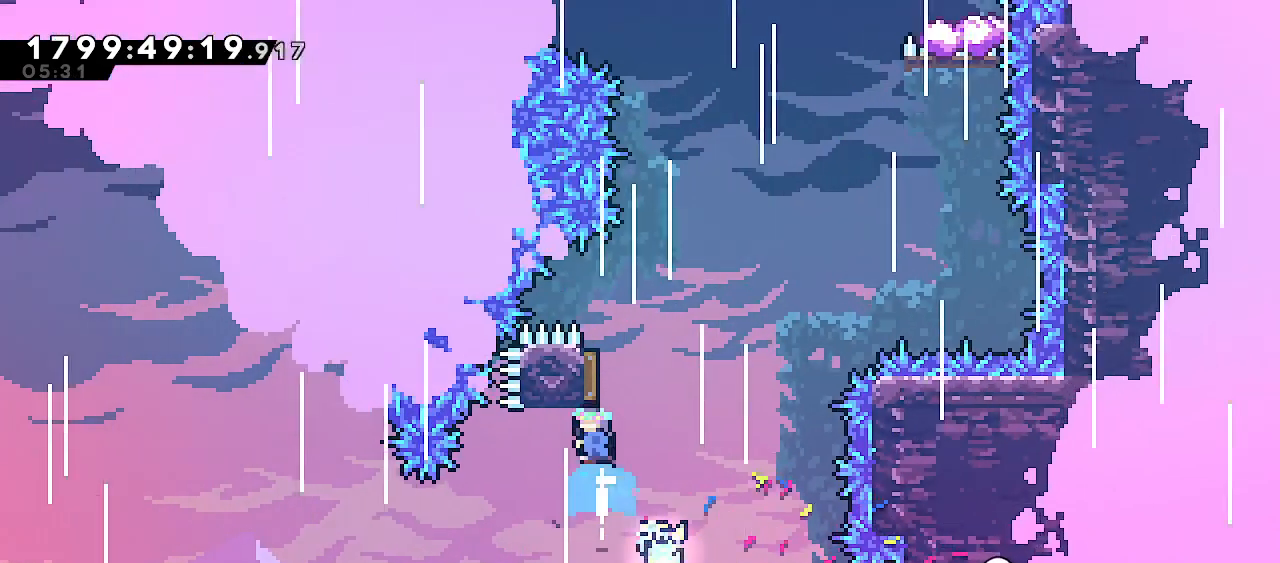
{"keys": ["dash", "up"], "events": [[33, "dash", "up"], [467, "dash", "down"]]}
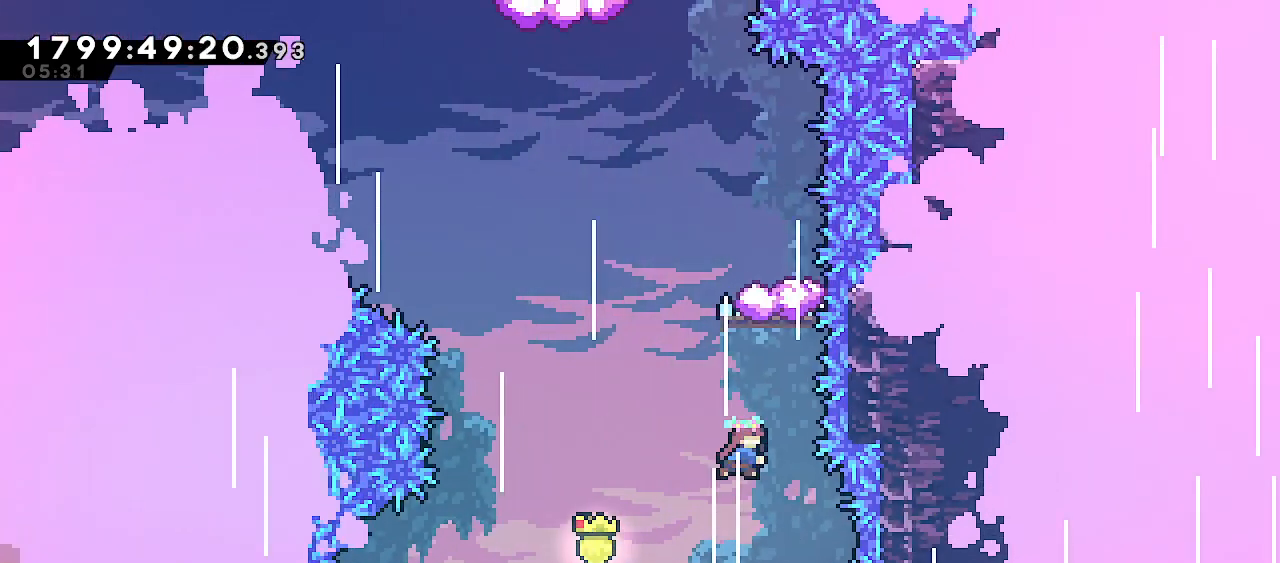
{"keys": [], "events": [[117, "dash", "up"], [133, "up", "up"]]}
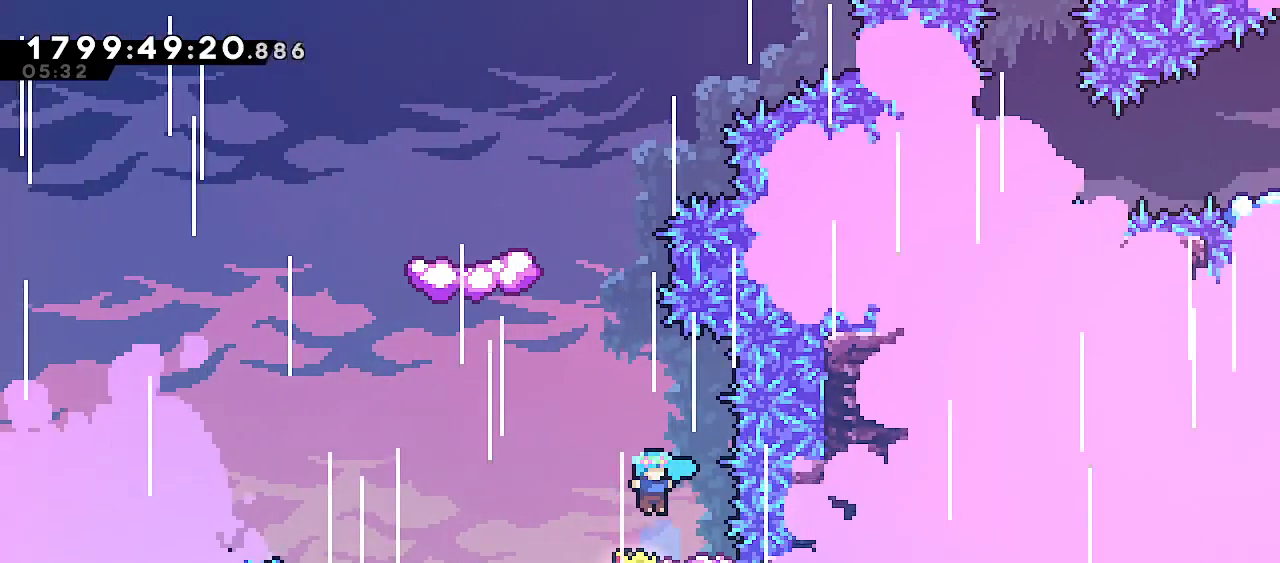
{"keys": ["jump", "left"], "events": [[83, "jump", "down"], [100, "left", "down"]]}
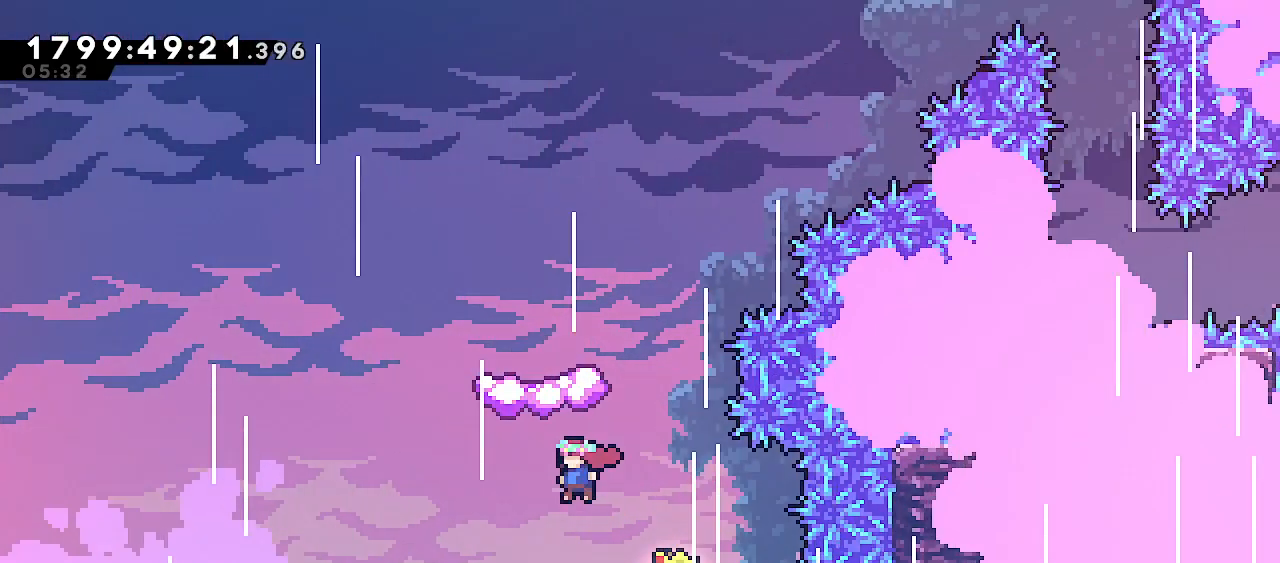
{"keys": [], "events": [[133, "up", "down"], [167, "left", "up"], [183, "jump", "up"], [200, "dash", "down"], [367, "dash", "up"], [400, "up", "up"]]}
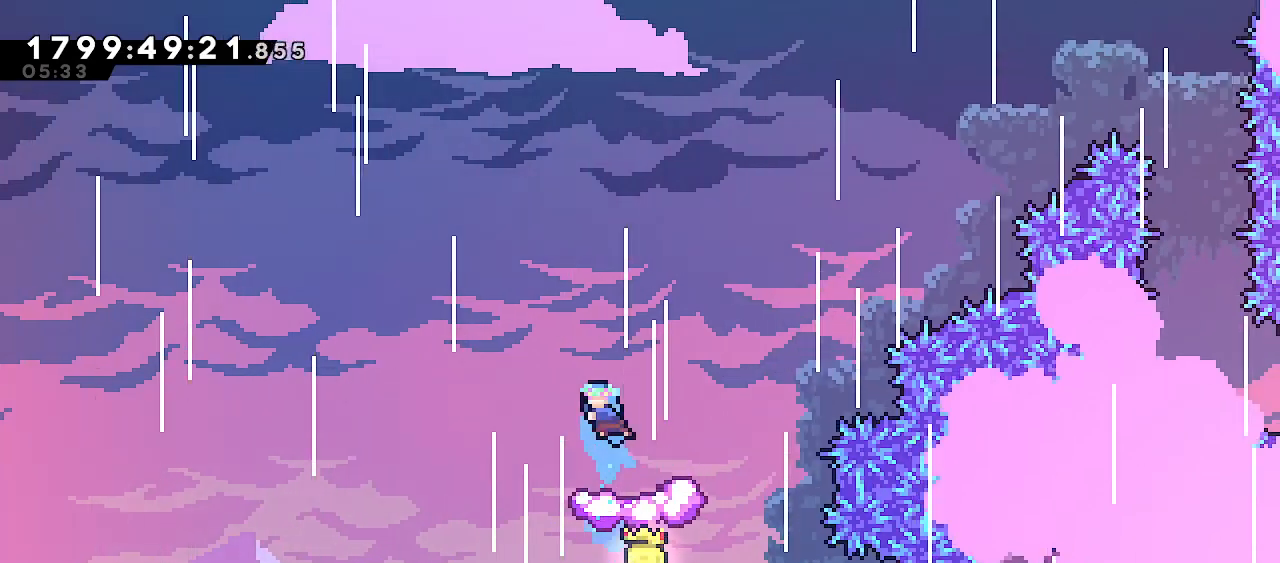
{"keys": [], "events": [[100, "left", "down"], [183, "left", "up"]]}
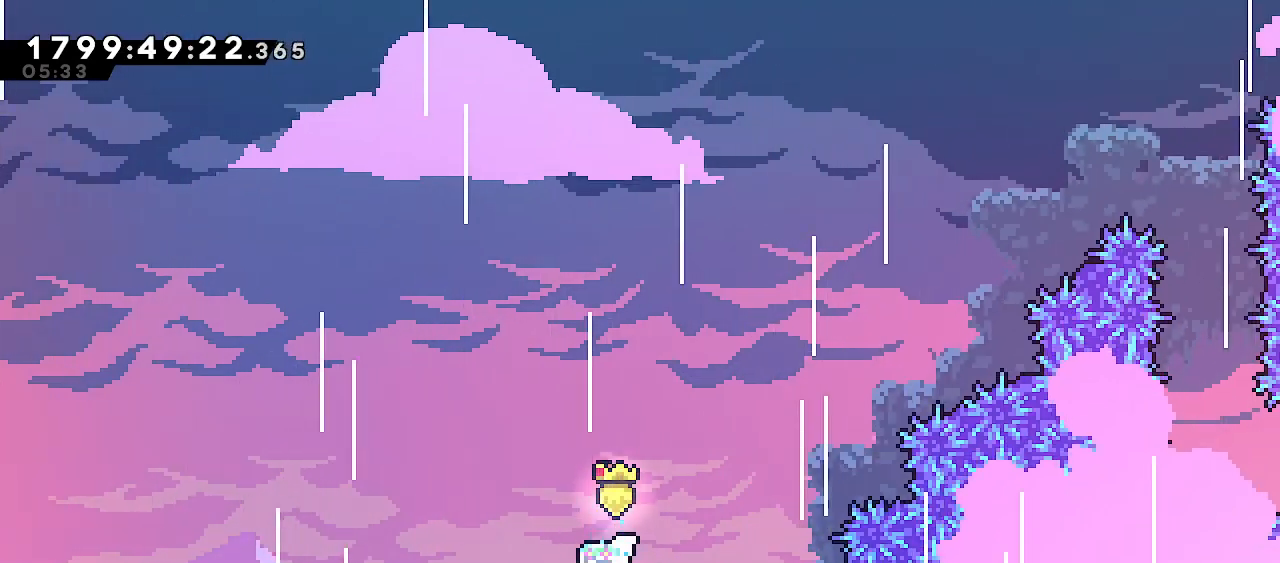
{"keys": ["jump", "right"], "events": [[117, "right", "down"], [150, "dash", "down"], [300, "dash", "up"], [367, "jump", "down"]]}
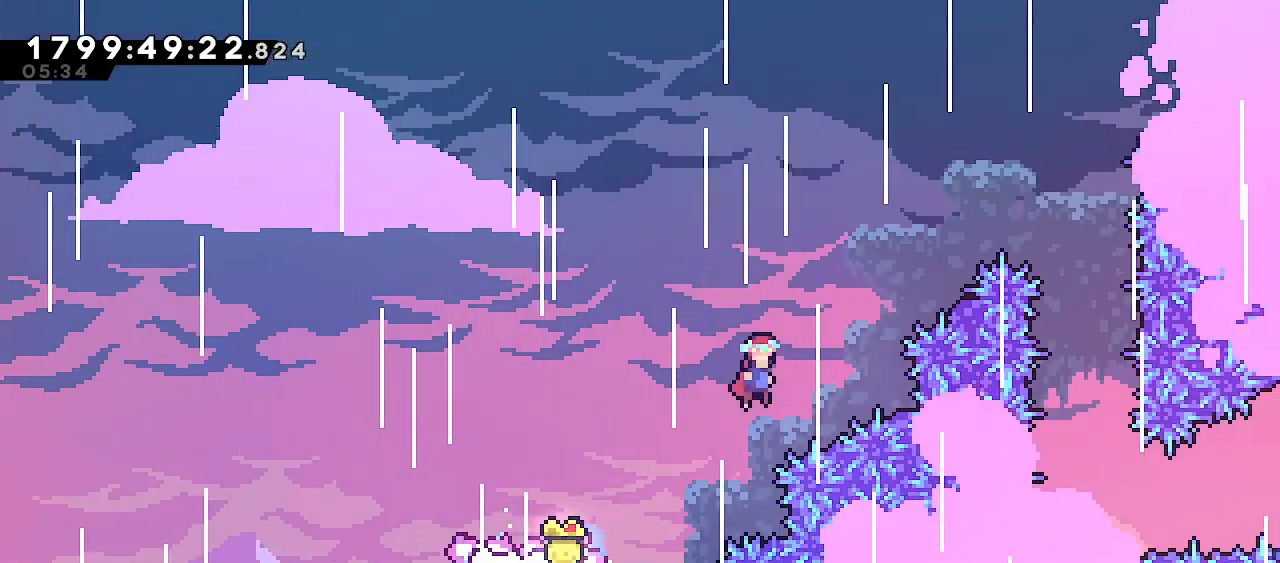
{"keys": ["jump"], "events": [[417, "right", "up"]]}
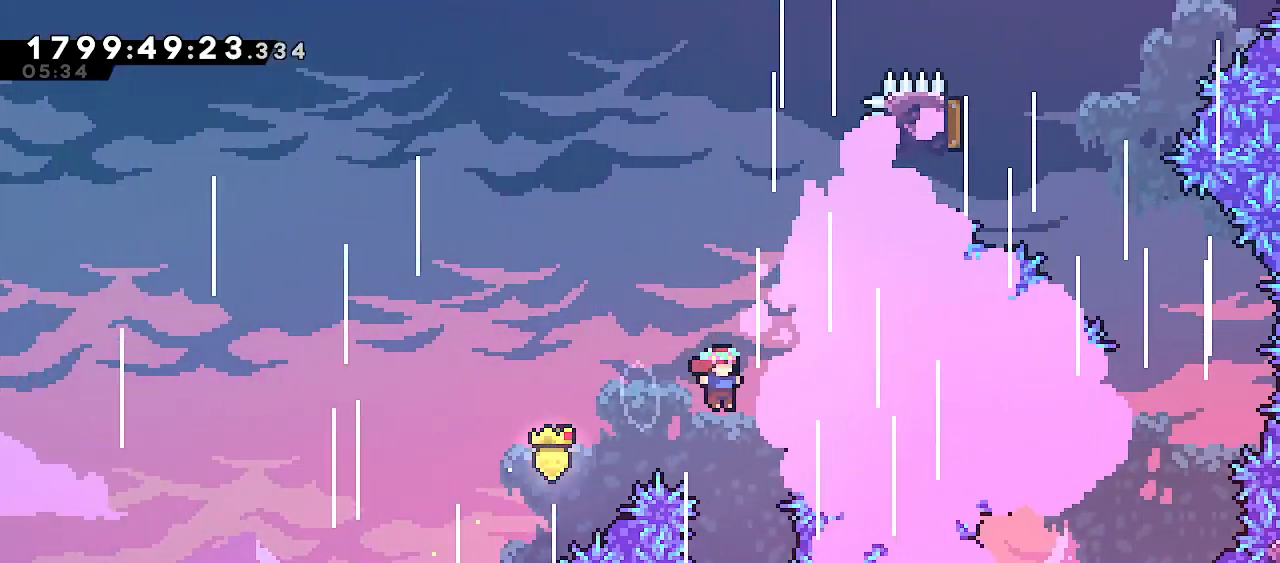
{"keys": [], "events": [[50, "jump", "up"], [100, "right", "down"], [150, "right", "up"]]}
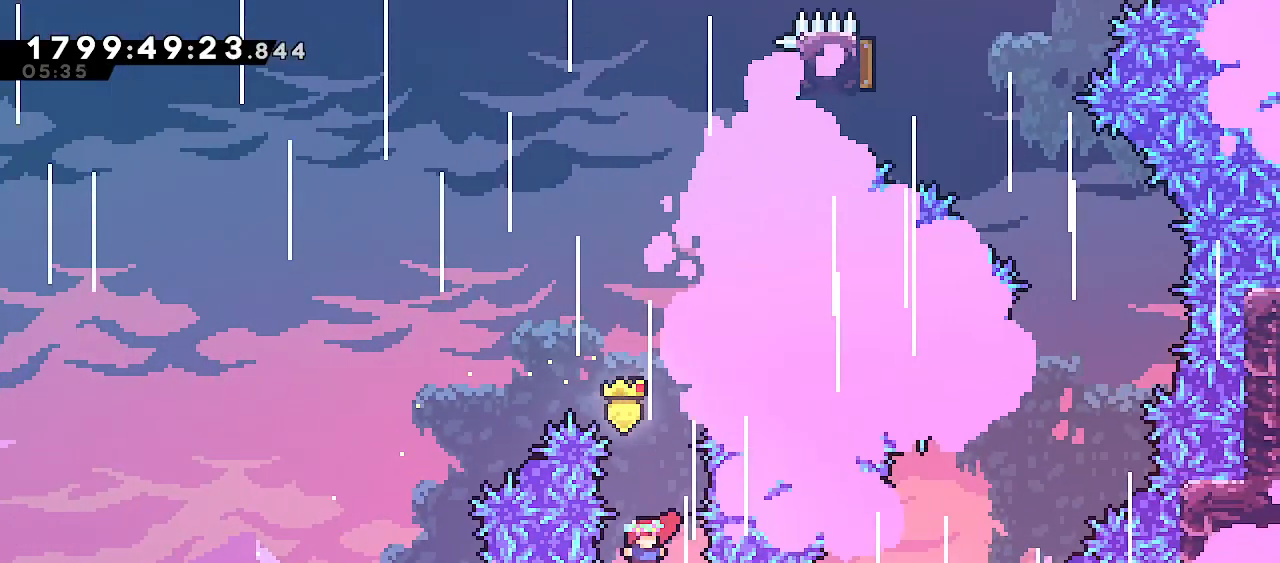
{"keys": [], "events": [[167, "demo", "down"], [317, "demo", "up"]]}